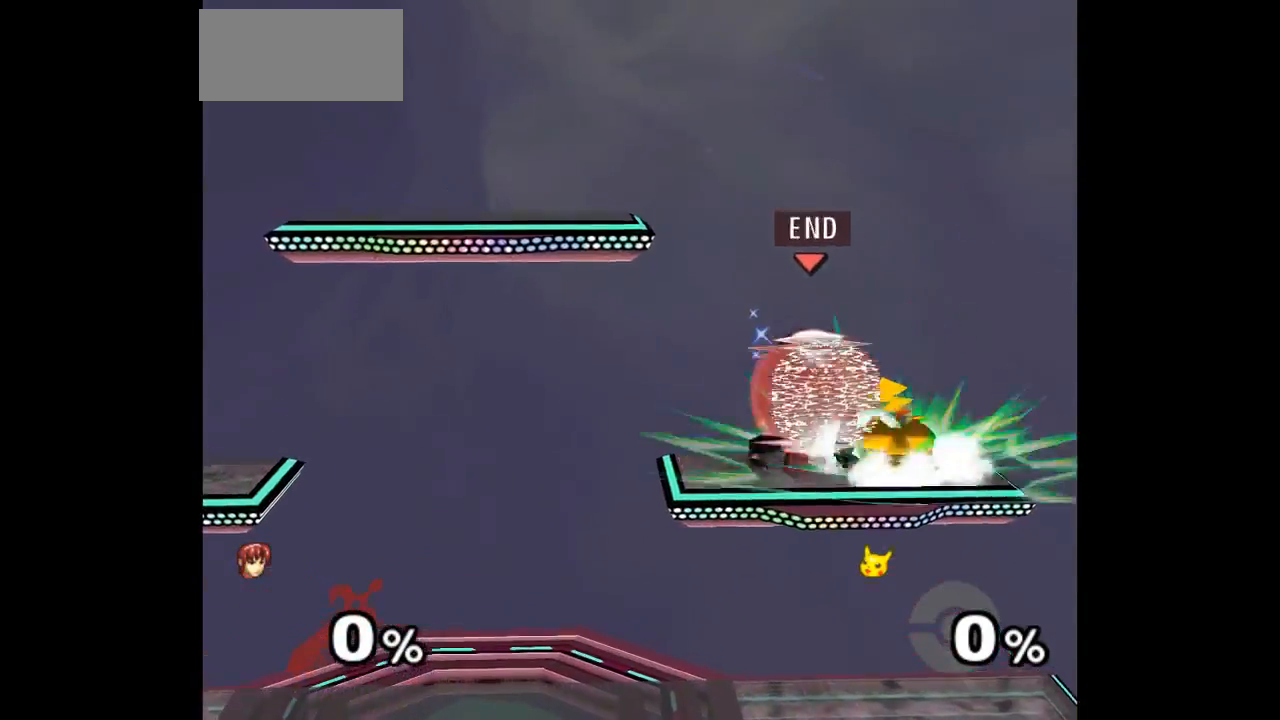
Gameplay with a controller (Nintendo layout); each line is a JSON object with the inputs held at the frame after it. "events" lists button and stick changes between this image and that frame as [ms after this image, input, new state], when the widget could be followed in between. Not read: L3 R3 START right_stick.
{"buttons": ["A"], "left_stick": "up", "events": [[50, "left_stick", "down-right"], [200, "L1", "up"], [233, "left_stick", "up-right"], [267, "A", "down"], [267, "Z", "down"], [283, "left_stick", "up"], [317, "Z", "up"], [333, "A", "up"], [383, "A", "down"], [400, "Z", "down"], [500, "Z", "up"]]}
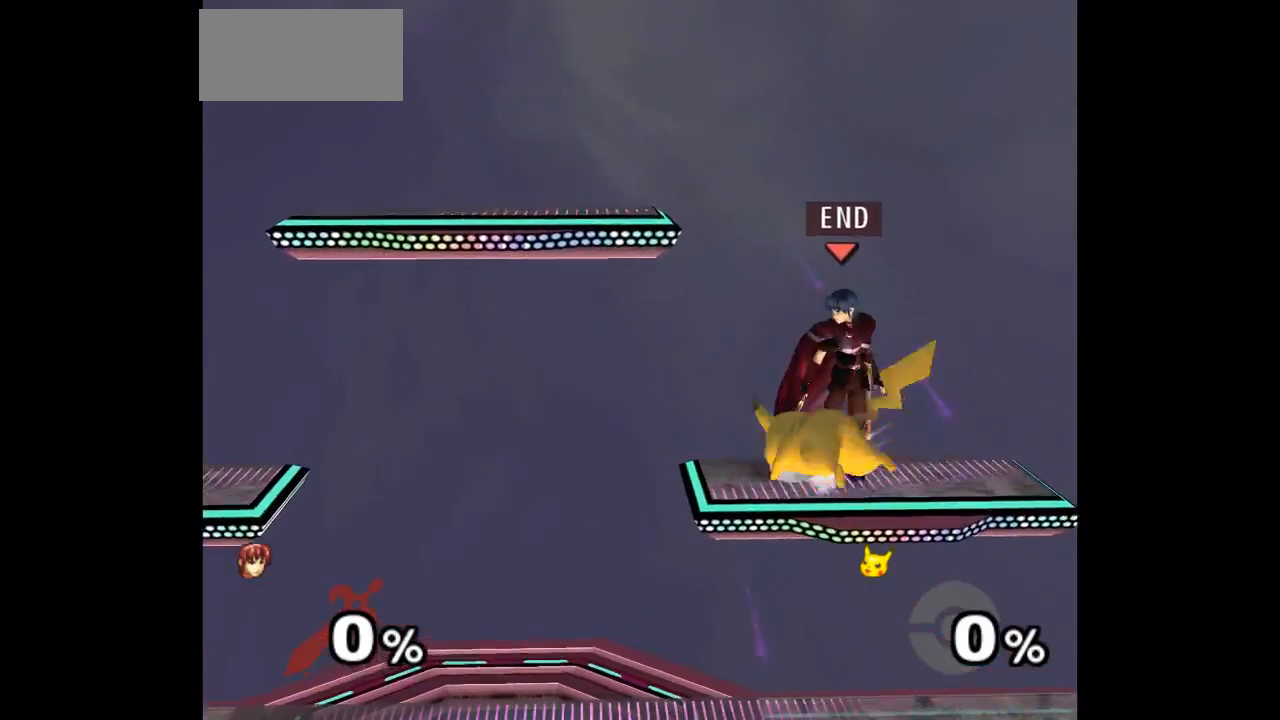
{"buttons": [], "left_stick": "right", "events": [[17, "left_stick", "center"], [33, "A", "up"], [467, "left_stick", "right"]]}
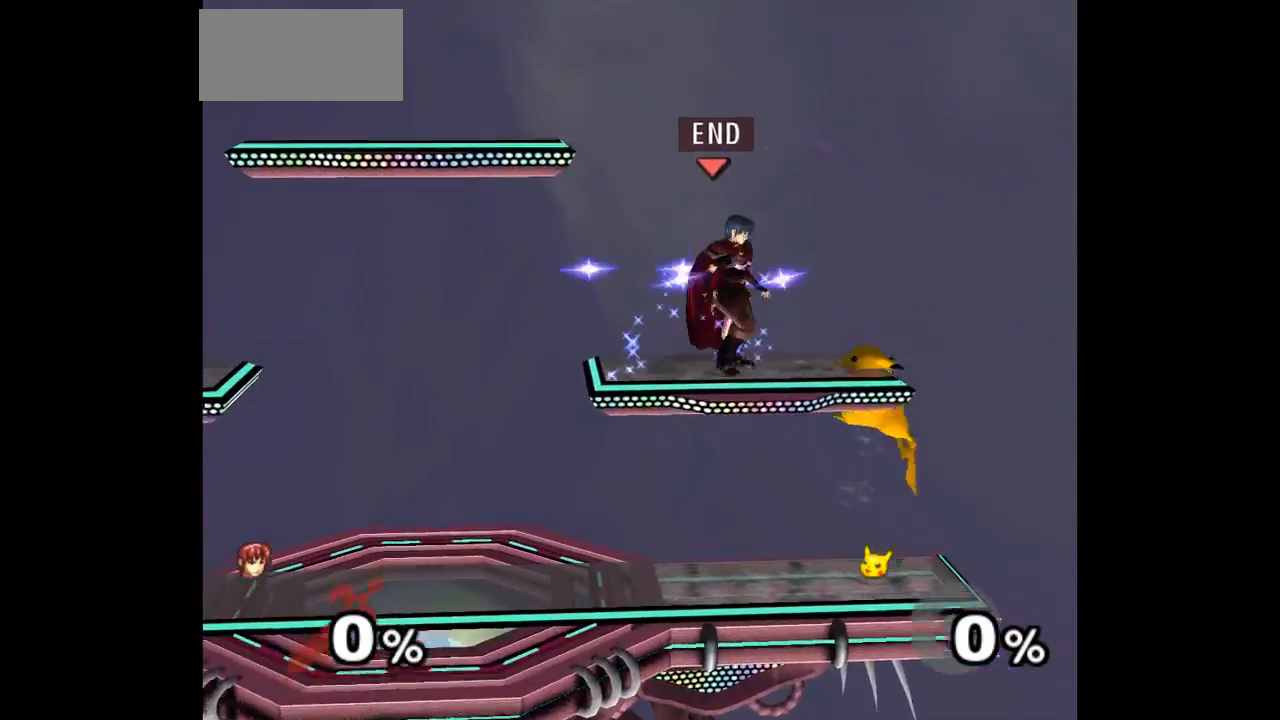
{"buttons": ["L1"], "left_stick": "right", "events": [[100, "L1", "down"]]}
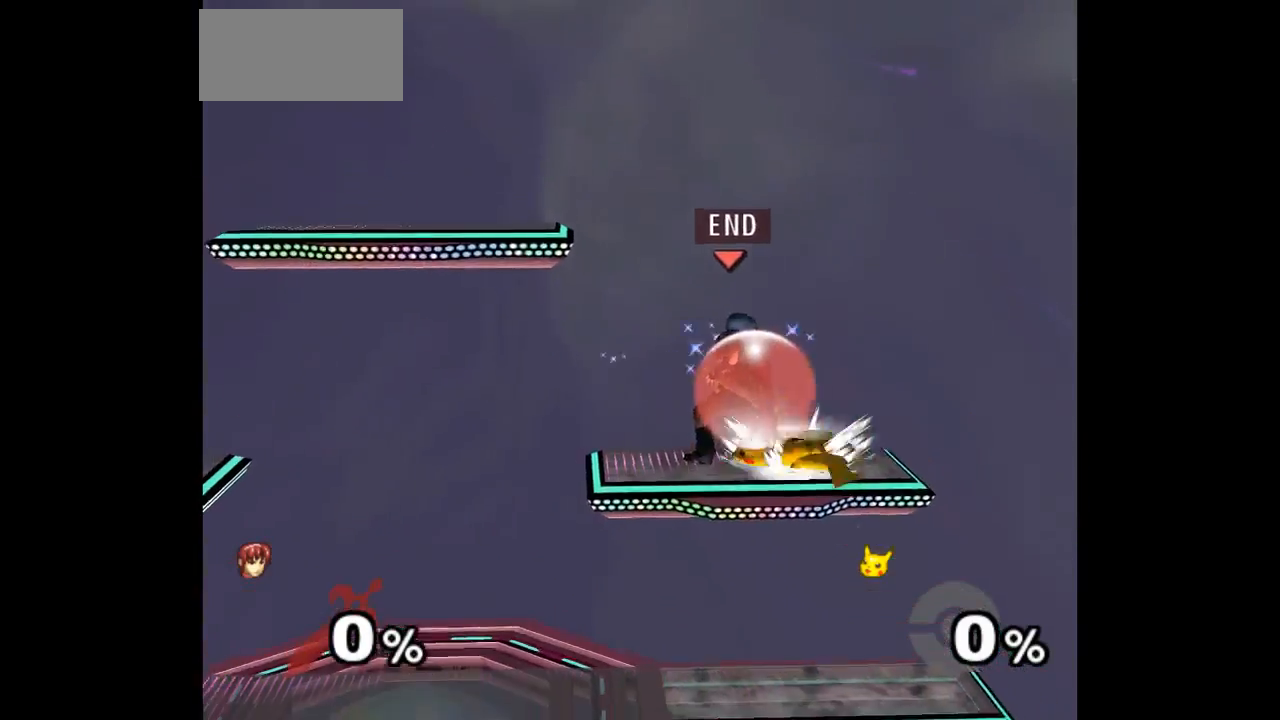
{"buttons": [], "left_stick": "center", "events": [[17, "left_stick", "down-right"], [150, "L1", "up"], [217, "Z", "down"], [233, "A", "down"], [267, "left_stick", "up"], [283, "Z", "up"], [317, "A", "up"], [383, "A", "down"], [383, "Z", "down"], [433, "left_stick", "center"], [450, "Z", "up"], [467, "A", "up"]]}
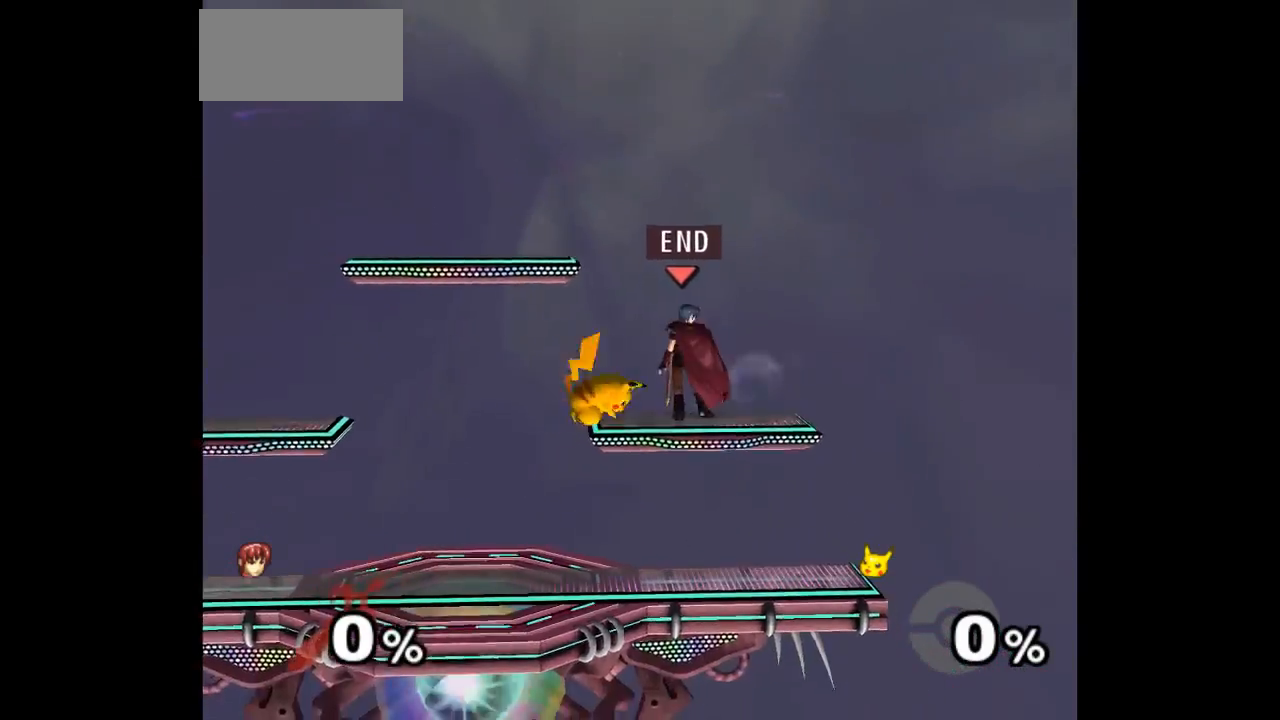
{"buttons": [], "left_stick": "up-right", "events": [[400, "left_stick", "up-right"]]}
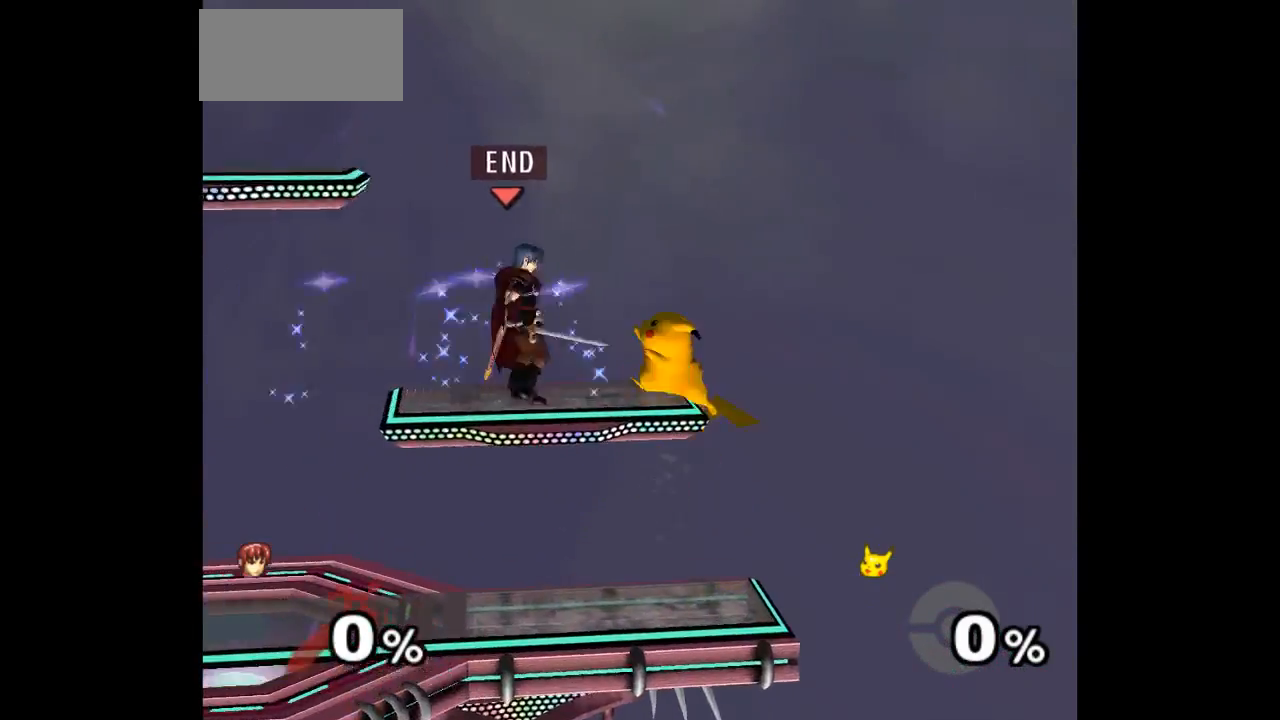
{"buttons": ["L1"], "left_stick": "up-right", "events": [[33, "L1", "down"]]}
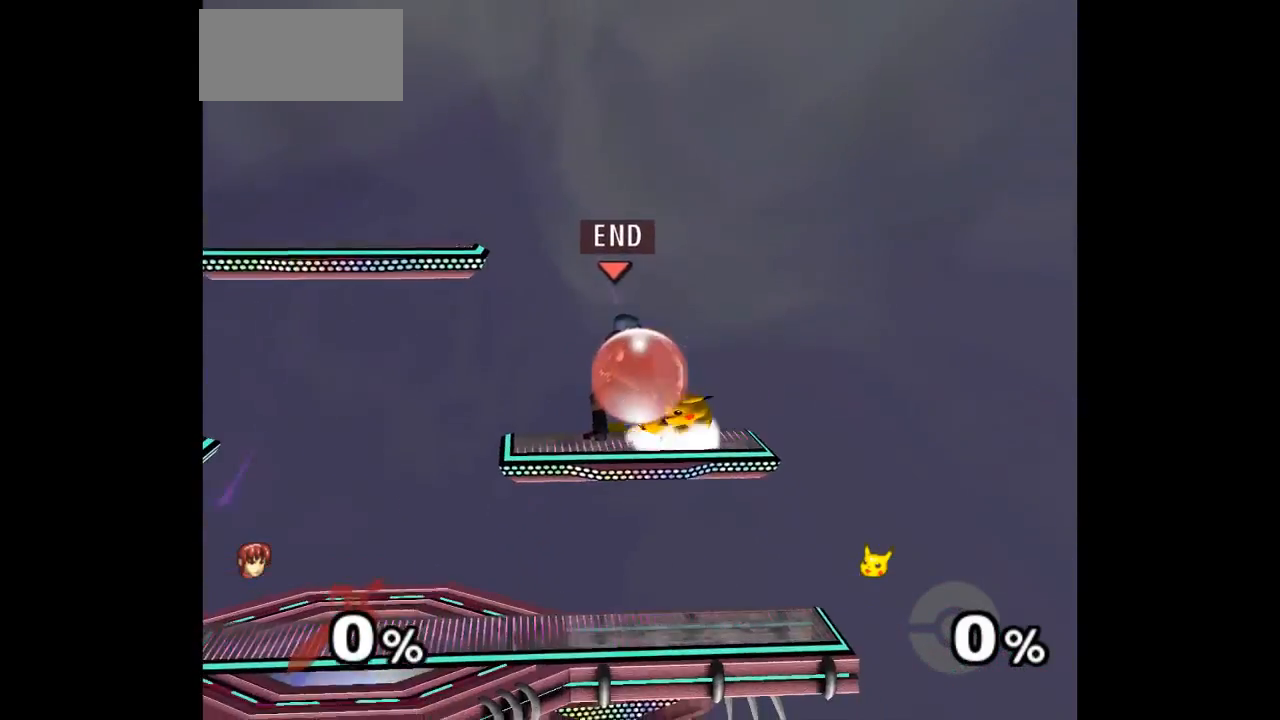
{"buttons": ["A"], "left_stick": "up", "events": [[200, "left_stick", "down-right"], [317, "L1", "up"], [367, "left_stick", "up-right"], [400, "Z", "down"], [417, "A", "down"], [433, "left_stick", "up"], [467, "Z", "up"]]}
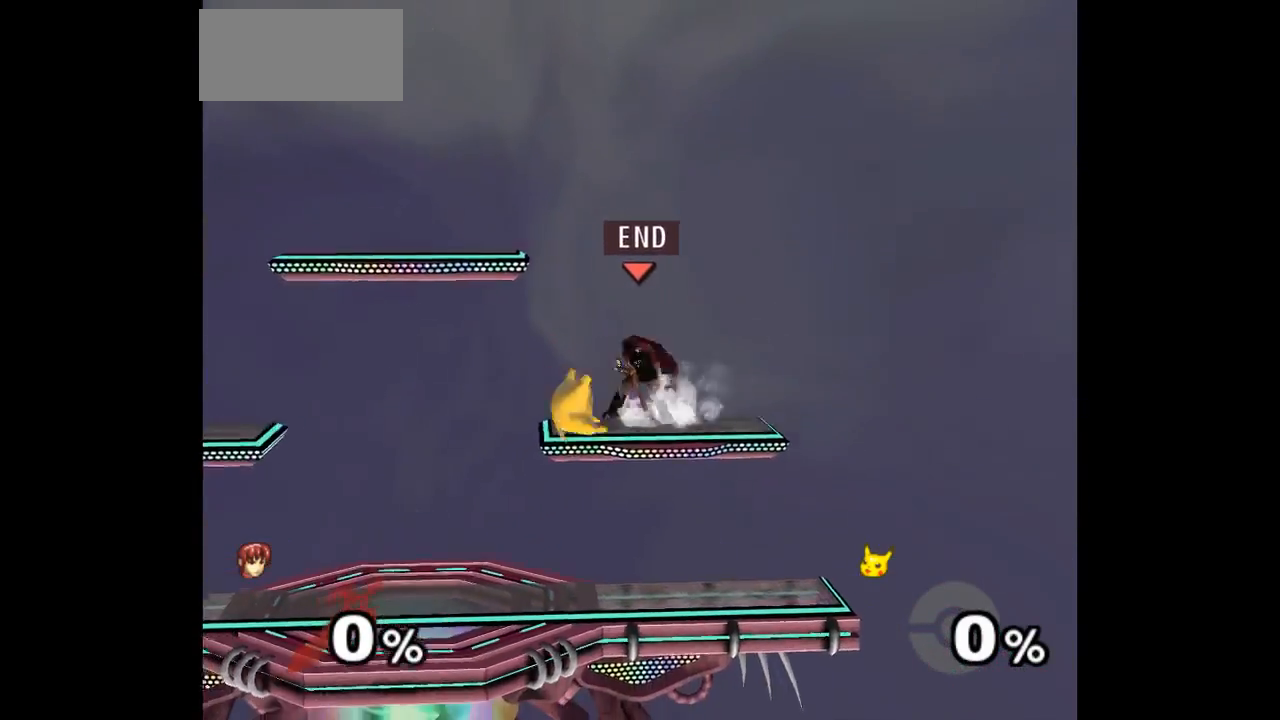
{"buttons": ["Z"], "left_stick": "down", "events": [[33, "A", "up"], [83, "A", "down"], [117, "Z", "down"], [150, "Z", "up"], [150, "left_stick", "left"], [167, "A", "up"], [333, "left_stick", "center"], [400, "Z", "down"], [433, "left_stick", "down"]]}
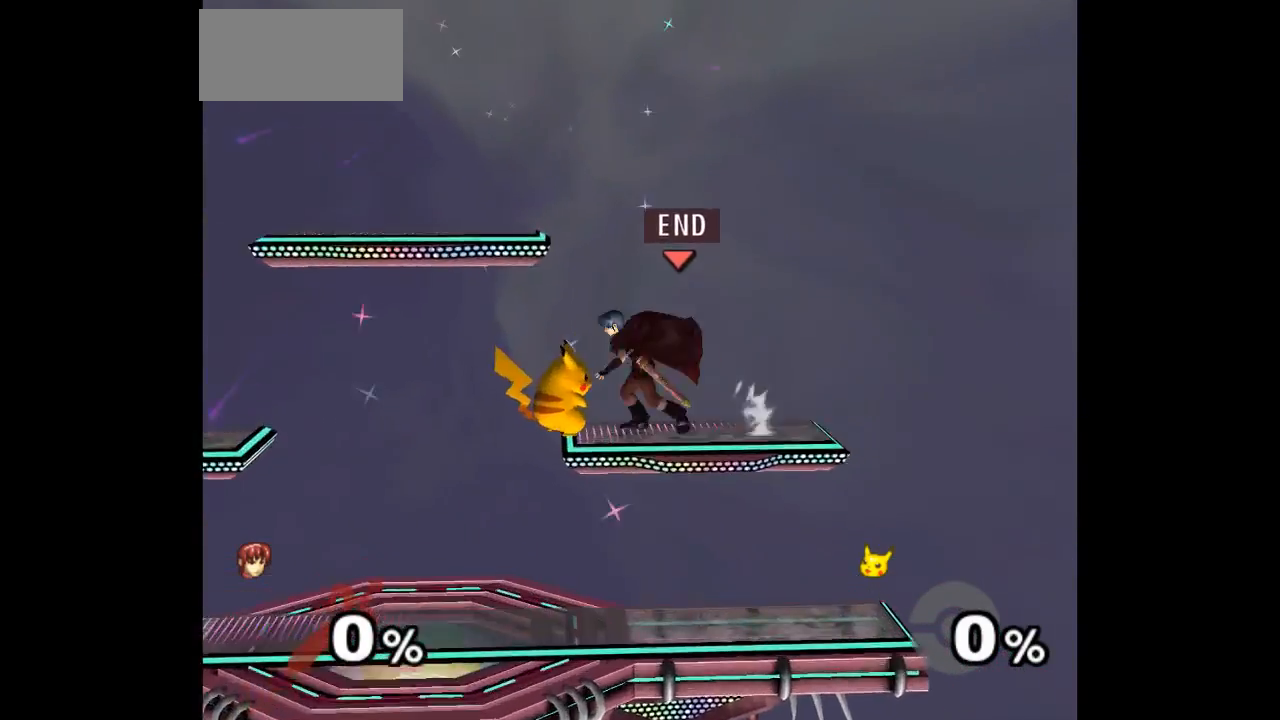
{"buttons": [], "left_stick": "center", "events": [[17, "Z", "up"], [33, "left_stick", "center"], [217, "left_stick", "down"], [383, "left_stick", "center"]]}
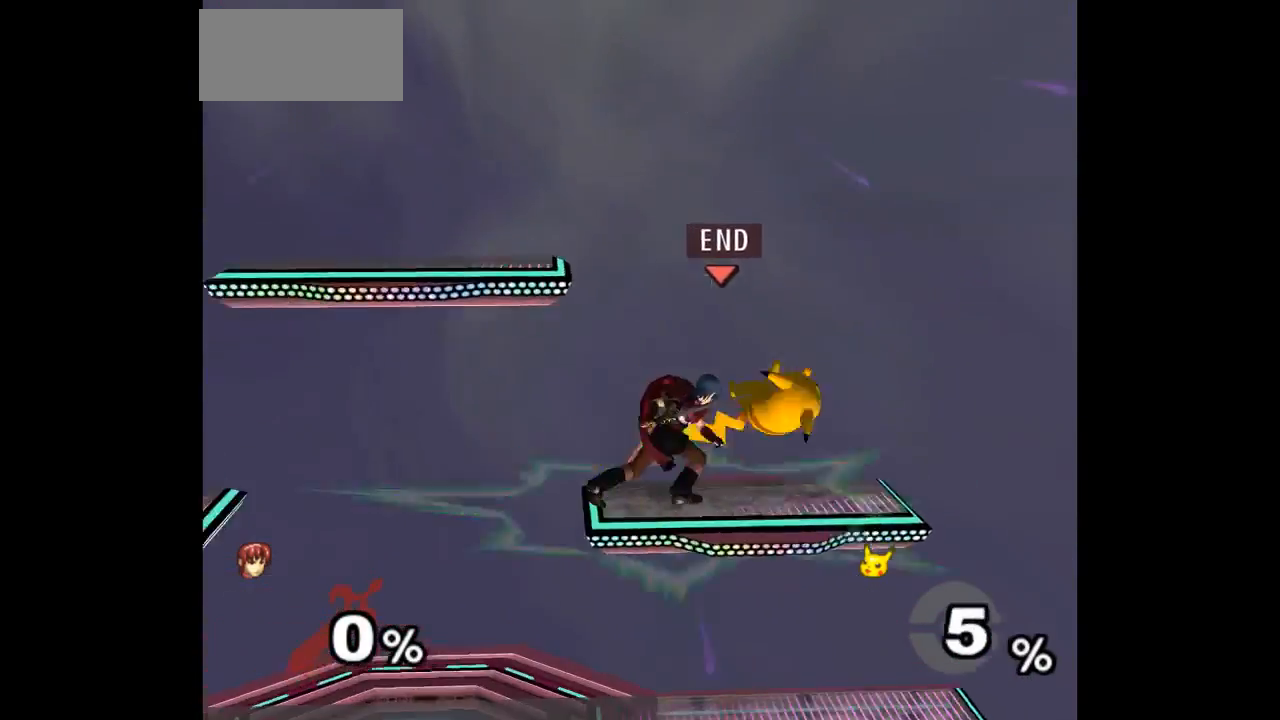
{"buttons": ["L1"], "left_stick": "up-right", "events": [[150, "left_stick", "up-right"], [283, "L1", "down"]]}
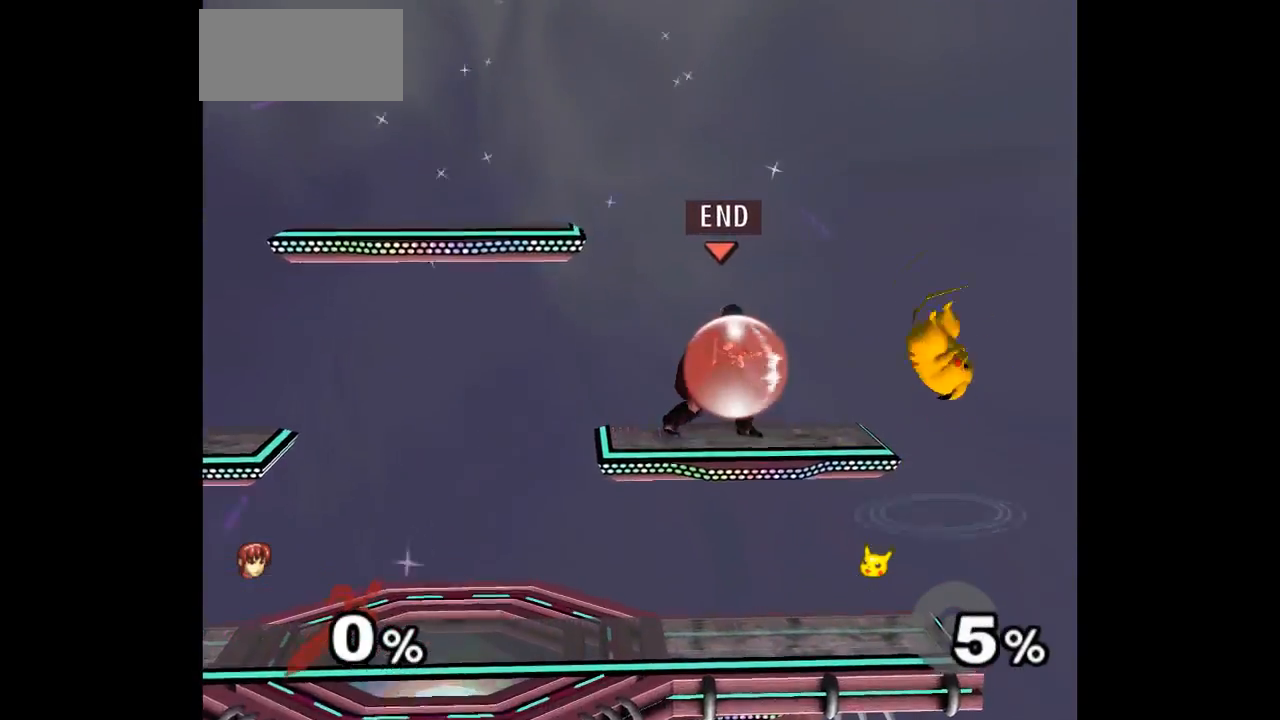
{"buttons": ["A", "Z"], "left_stick": "up", "events": [[167, "left_stick", "down-right"], [283, "L1", "up"], [350, "left_stick", "up"], [367, "A", "down"], [367, "Z", "down"], [417, "Z", "up"], [433, "A", "up"], [500, "A", "down"], [500, "Z", "down"]]}
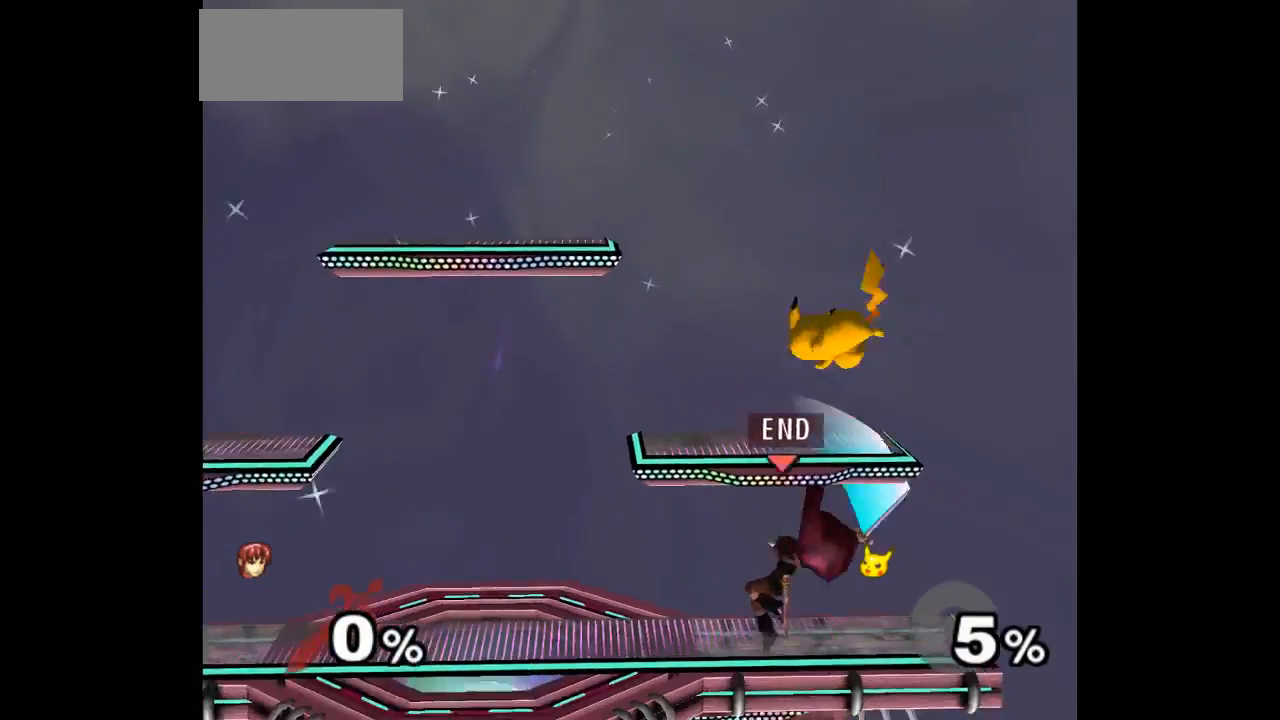
{"buttons": [], "left_stick": "up", "events": [[83, "Z", "up"], [117, "A", "up"]]}
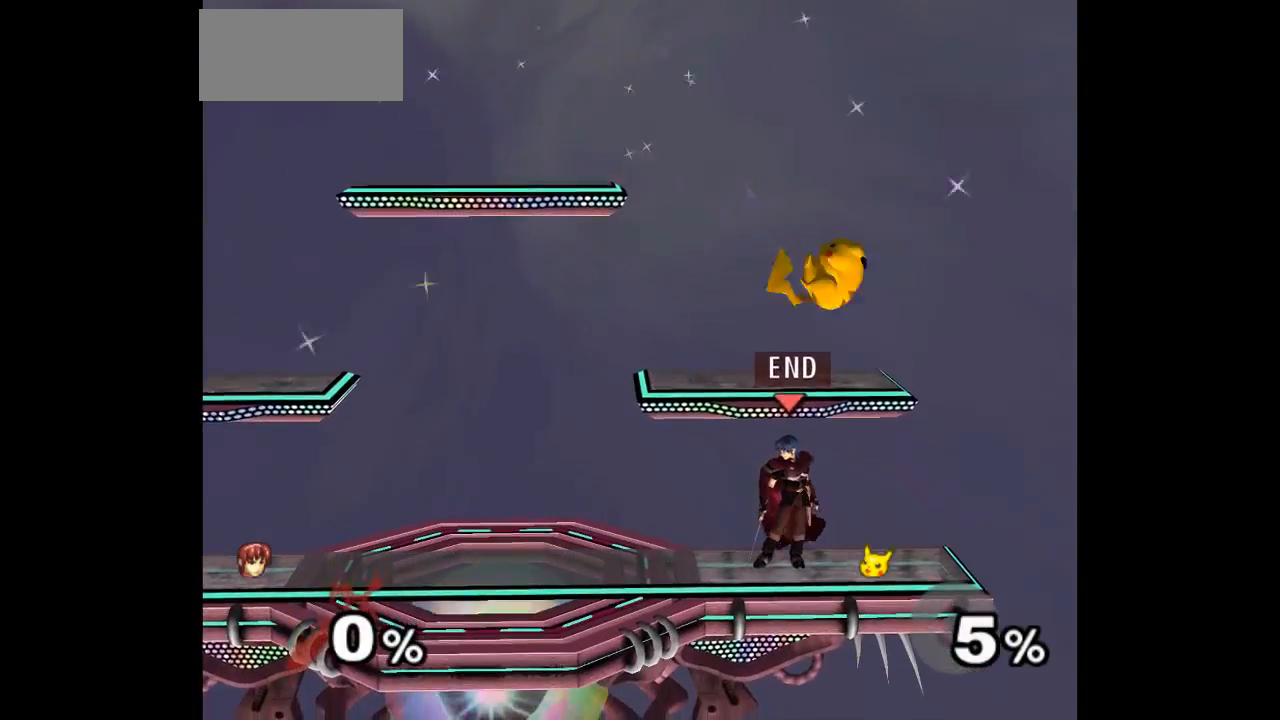
{"buttons": [], "left_stick": "center", "events": [[50, "A", "down"], [317, "left_stick", "center"], [350, "A", "up"]]}
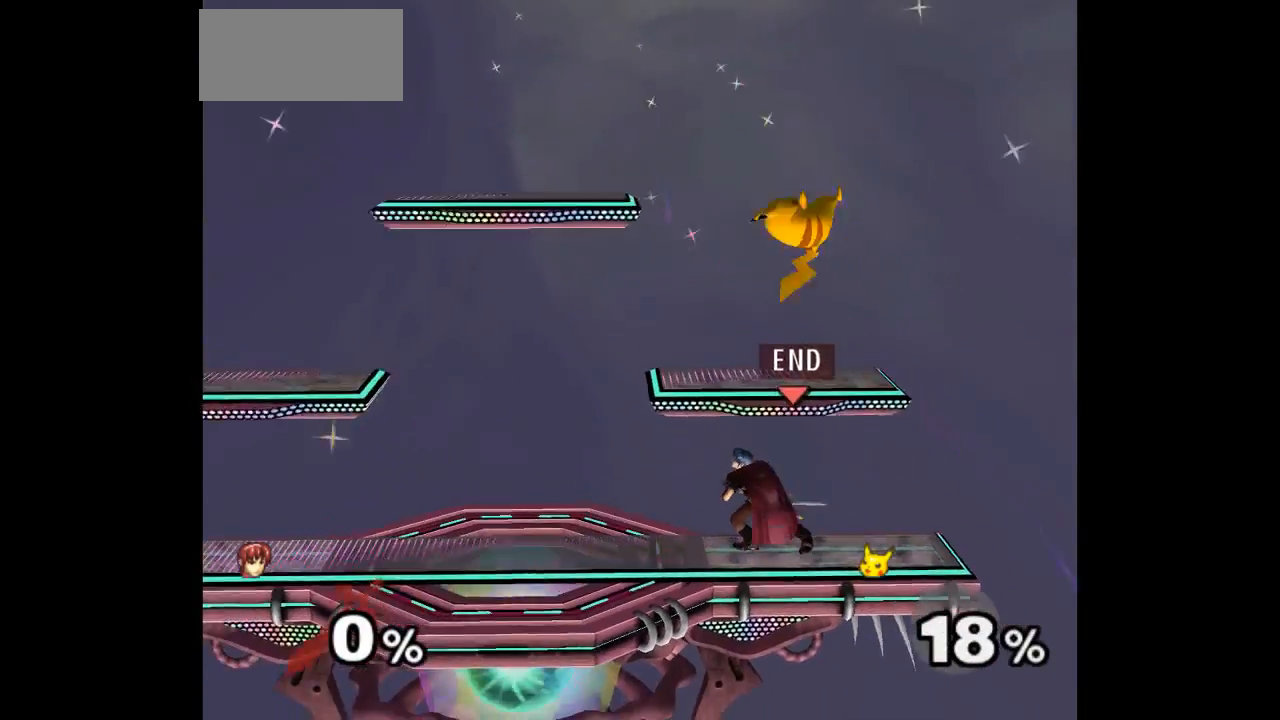
{"buttons": [], "left_stick": "center", "events": [[167, "left_stick", "up"], [250, "left_stick", "down"], [383, "left_stick", "center"]]}
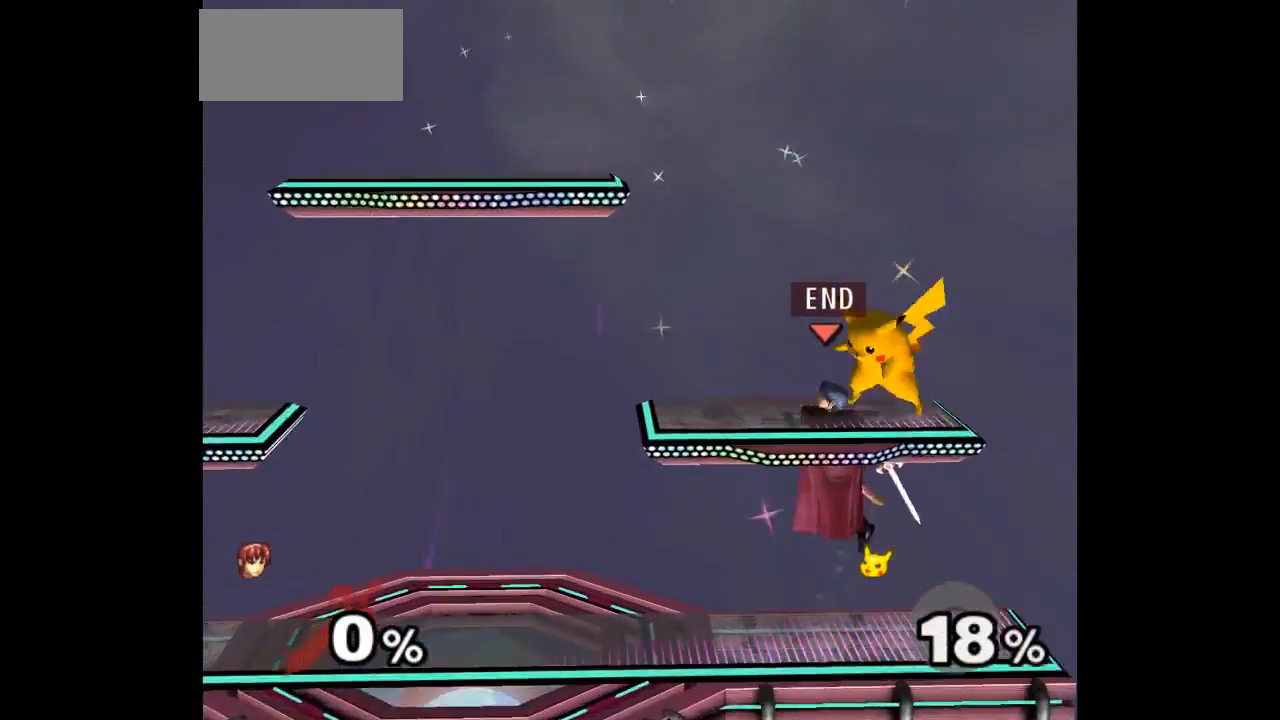
{"buttons": [], "left_stick": "center", "events": [[17, "Z", "down"], [17, "left_stick", "up"], [33, "A", "down"], [83, "Z", "up"], [83, "left_stick", "down"], [117, "A", "up"], [150, "A", "down"], [167, "Z", "down"], [250, "left_stick", "center"], [267, "Z", "up"], [300, "A", "up"]]}
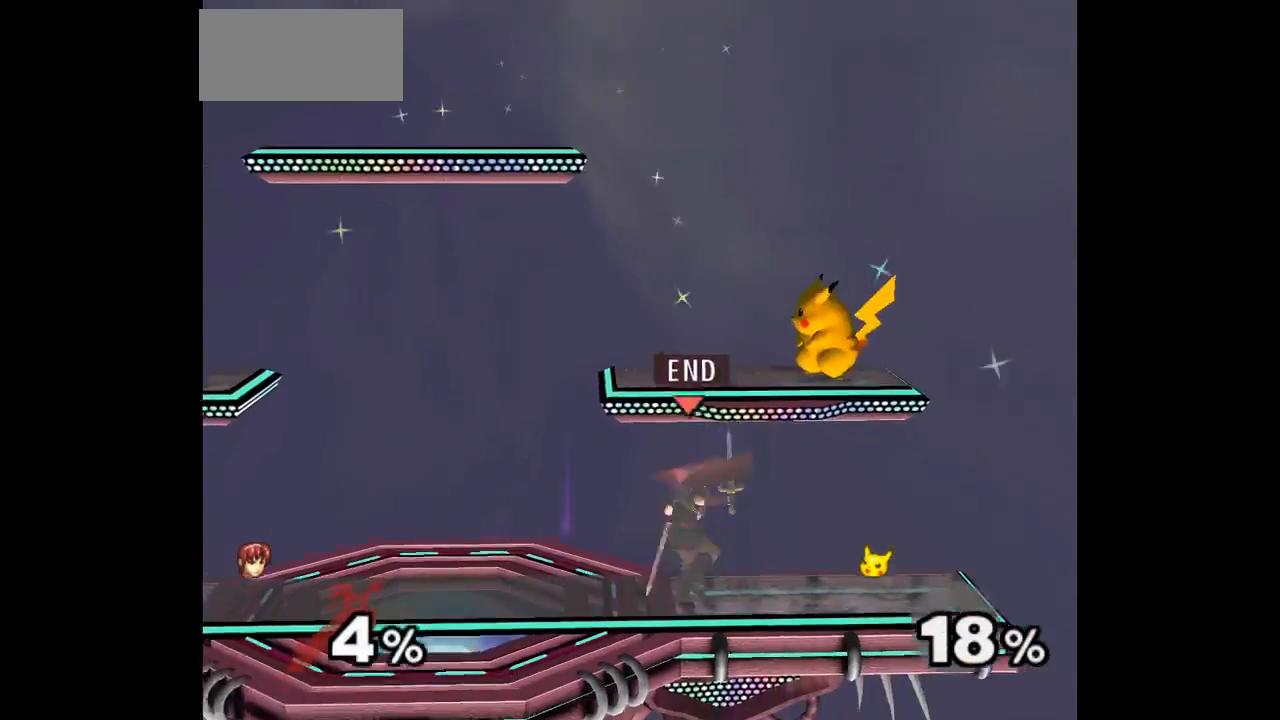
{"buttons": [], "left_stick": "center", "events": [[150, "A", "down"], [150, "left_stick", "right"], [200, "A", "up"], [250, "left_stick", "center"]]}
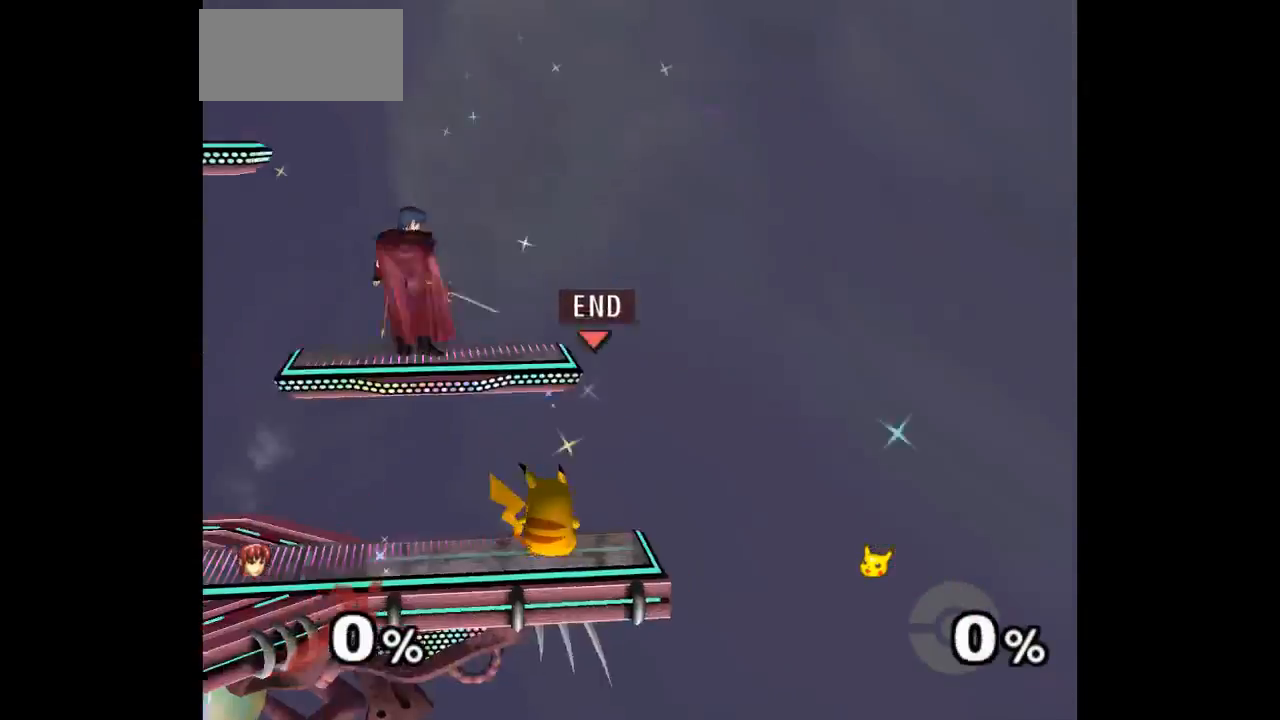
{"buttons": ["L1"], "left_stick": "right", "events": [[383, "left_stick", "right"], [483, "L1", "down"]]}
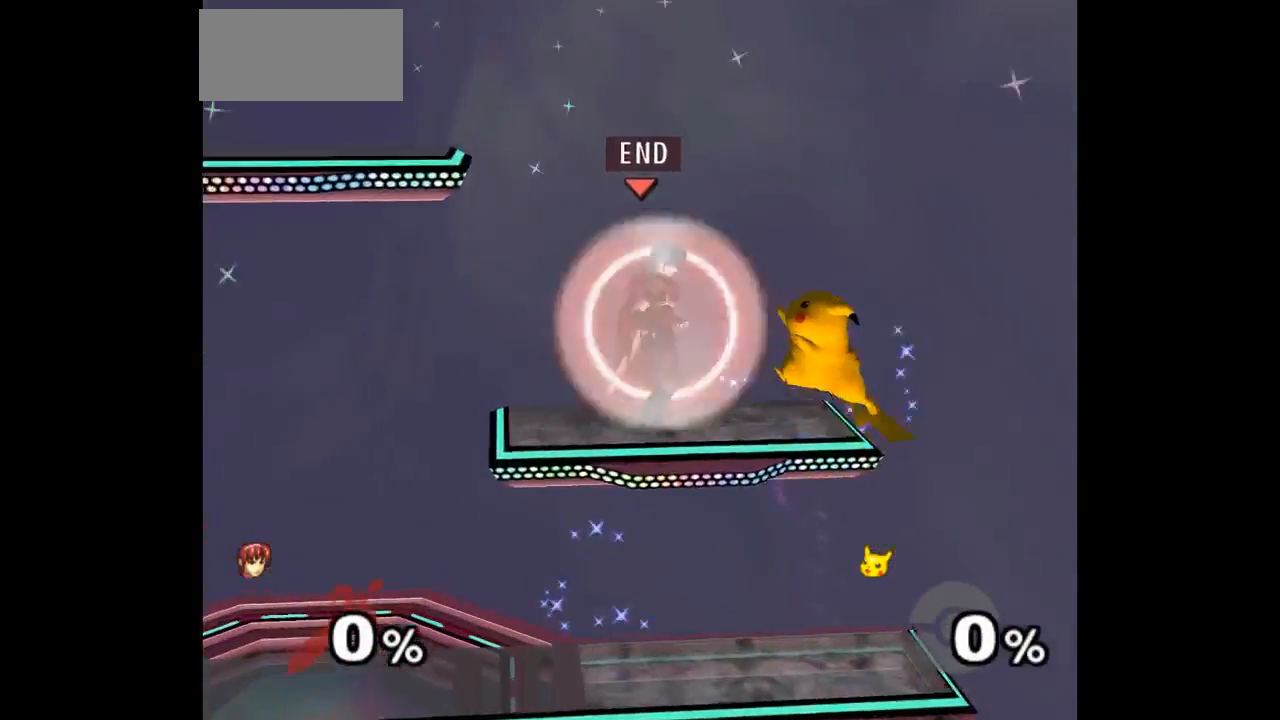
{"buttons": ["L1"], "left_stick": "right", "events": []}
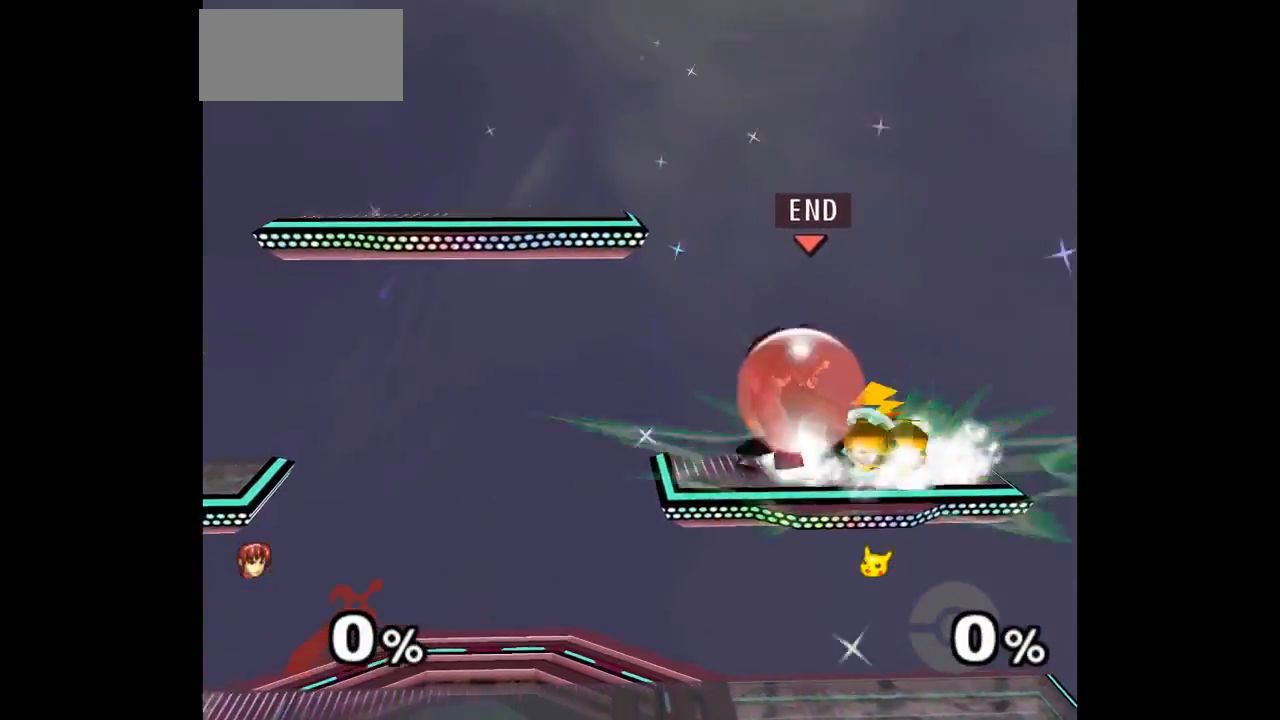
{"buttons": [], "left_stick": "up"}
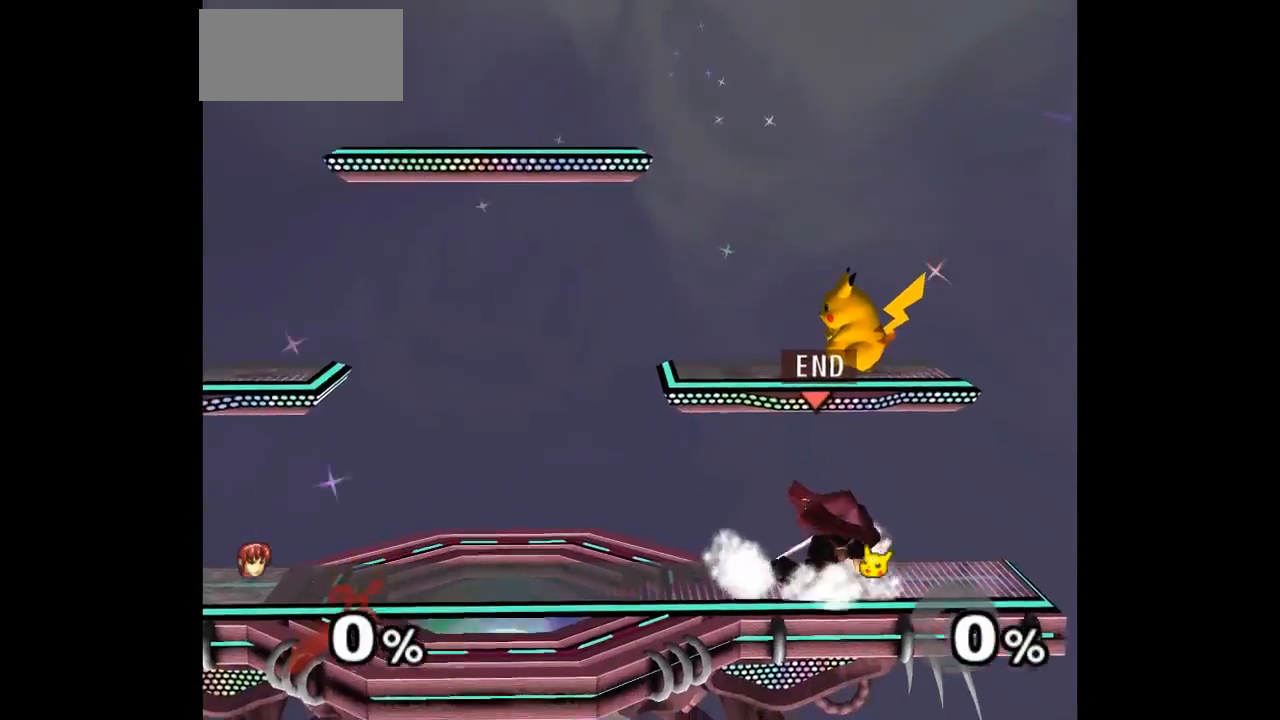
{"buttons": [], "left_stick": "center", "events": [[117, "A", "down"], [200, "A", "up"], [250, "A", "down"], [367, "A", "up"], [417, "left_stick", "center"]]}
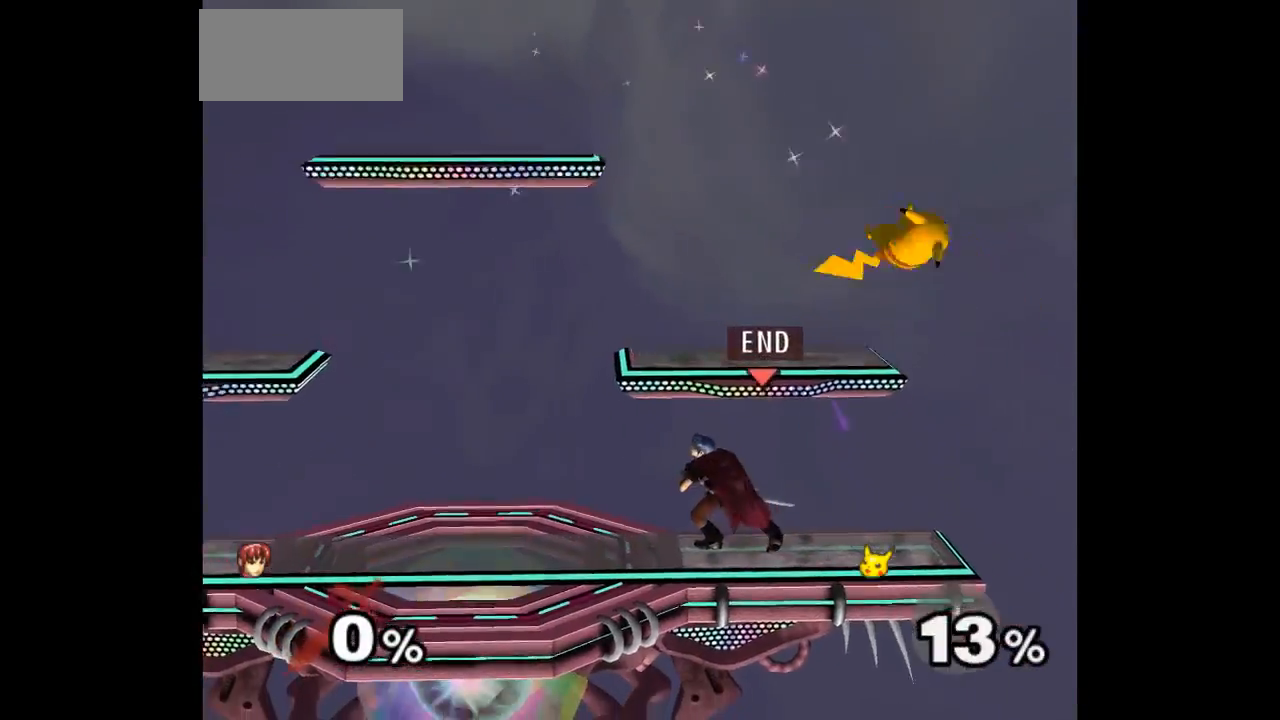
{"buttons": [], "left_stick": "center", "events": [[300, "left_stick", "up"], [383, "left_stick", "down"], [500, "left_stick", "center"]]}
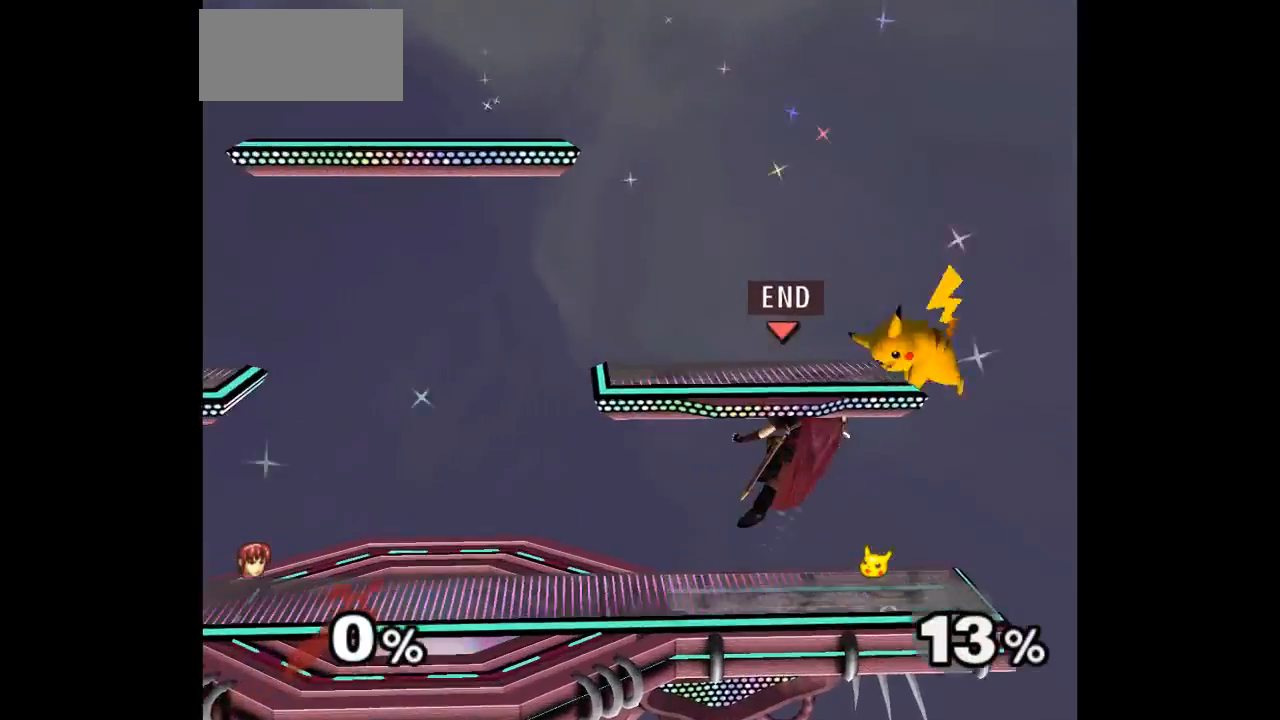
{"buttons": [], "left_stick": "center", "events": [[150, "Z", "down"], [150, "left_stick", "up"], [167, "A", "down"], [217, "Z", "up"], [217, "left_stick", "down"], [233, "A", "up"], [283, "A", "down"], [300, "Z", "down"], [333, "left_stick", "center"], [400, "Z", "up"], [433, "A", "up"]]}
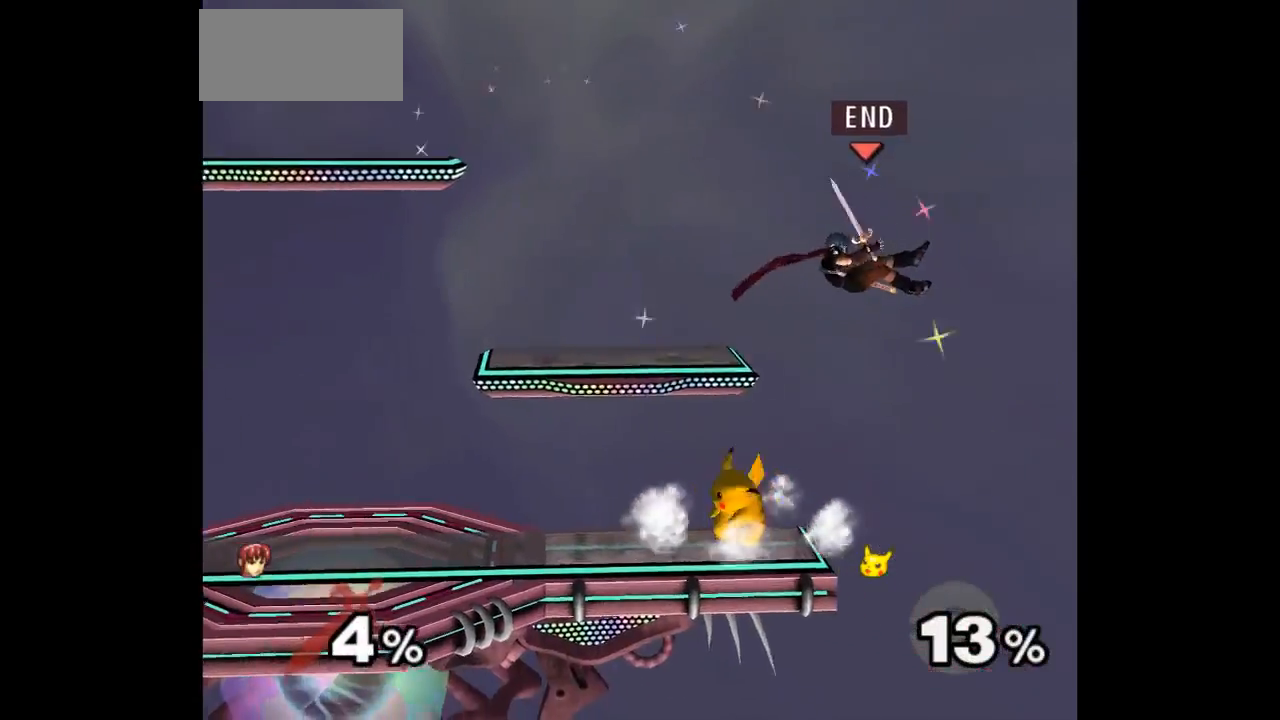
{"buttons": [], "left_stick": "left", "events": [[267, "left_stick", "left"]]}
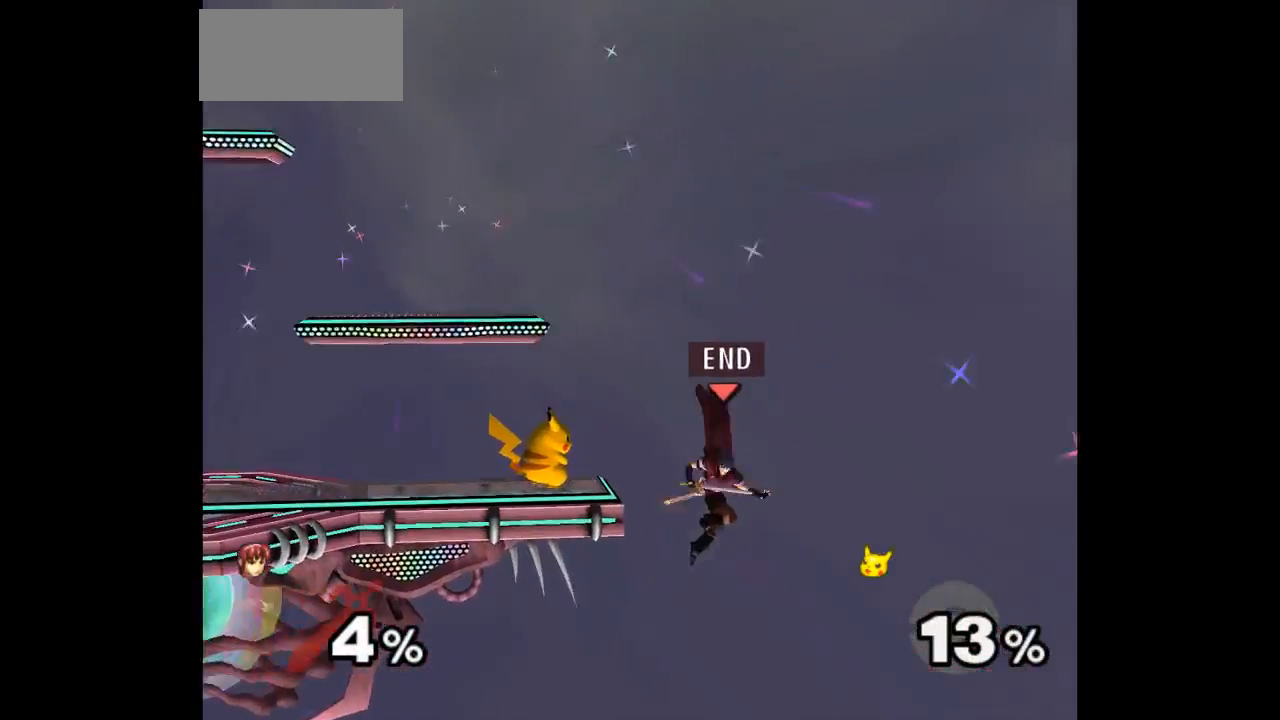
{"buttons": [], "left_stick": "center", "events": [[17, "B", "down"], [133, "left_stick", "right"], [150, "B", "up"], [350, "left_stick", "center"]]}
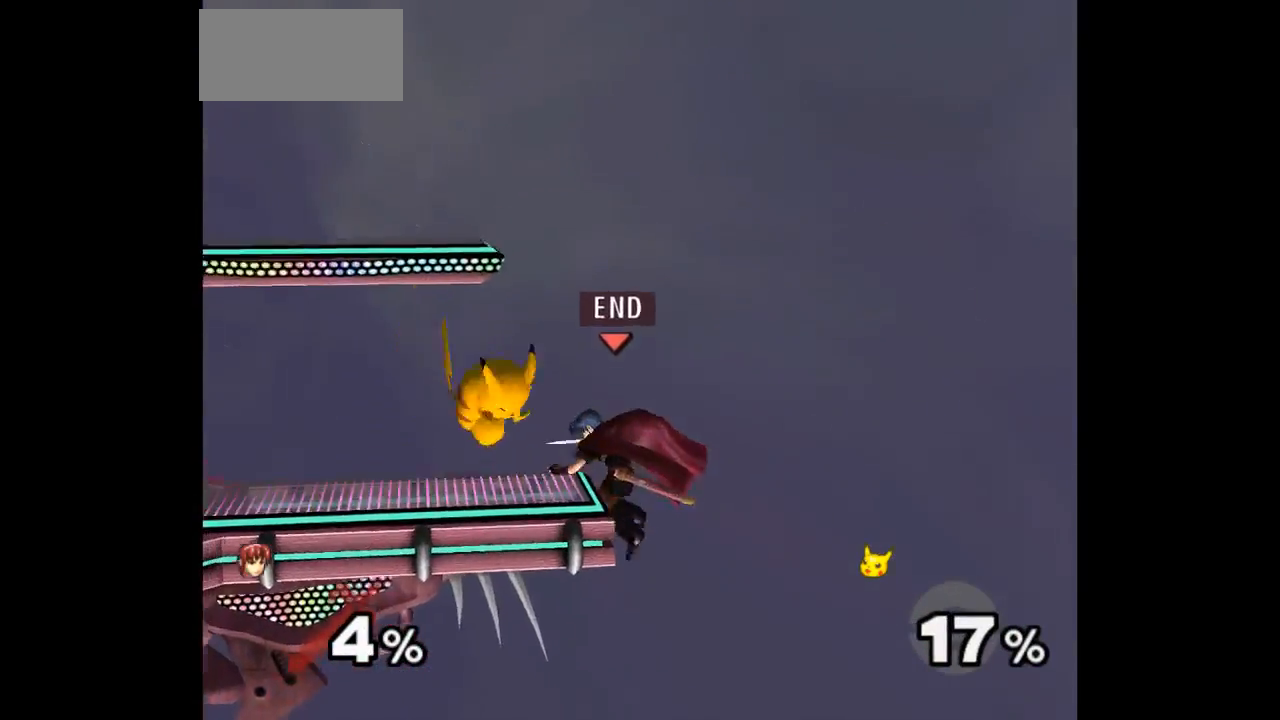
{"buttons": [], "left_stick": "up-left", "events": [[267, "left_stick", "right"], [383, "left_stick", "up-left"]]}